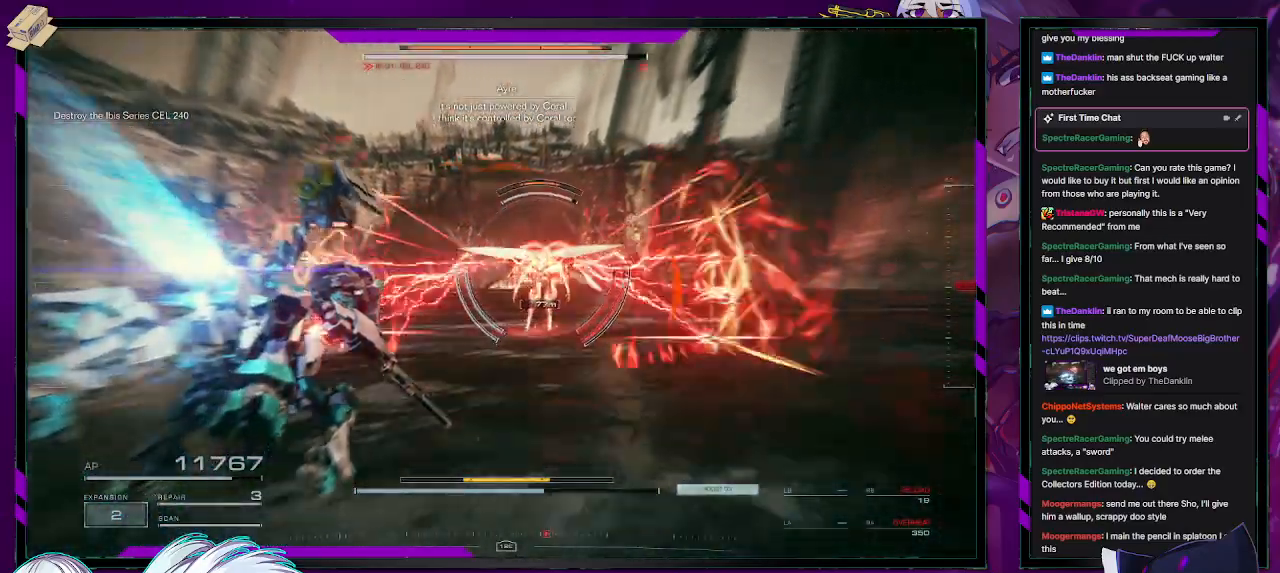
Gameplay with a controller (Xbox layout); each line is a JSON object with the inputs held at the frame after it (dt_ms = milliseconds from this image to that frame). "events" lists button and stick changes between this image and that frame as [ms after this image, input, new state], when the widget could be followed in between.
{"dt_ms": 500, "buttons": ["L2", "R2"], "left_stick": "up", "right_stick": "right", "events": [[200, "right_stick", "center"], [233, "L2", "down"], [367, "right_stick", "right"]]}
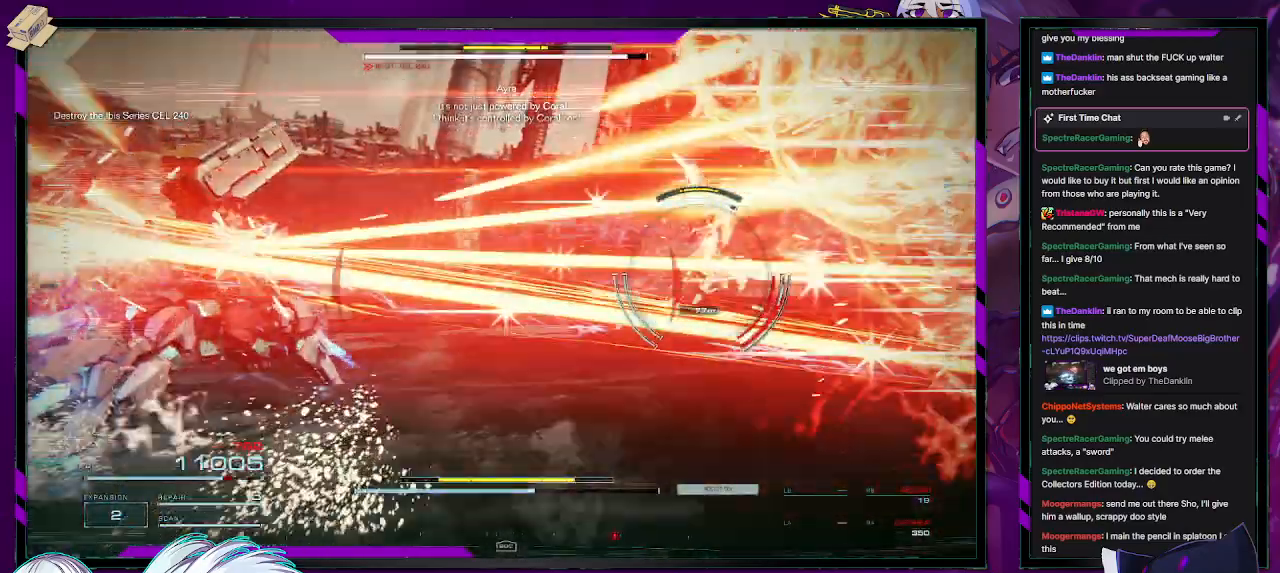
{"dt_ms": 500, "buttons": ["L2", "R2"], "left_stick": "up", "right_stick": "center", "events": [[217, "left_stick", "up-right"], [350, "left_stick", "up"], [417, "right_stick", "center"]]}
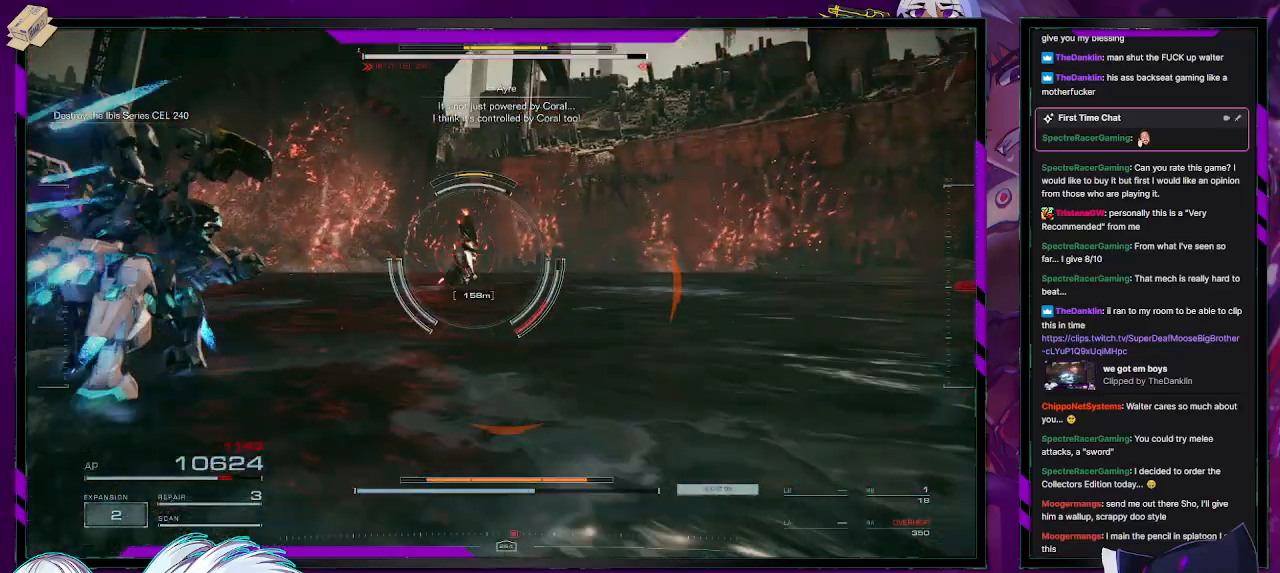
{"dt_ms": 500, "buttons": ["L2", "R2"], "left_stick": "up", "right_stick": "center", "events": []}
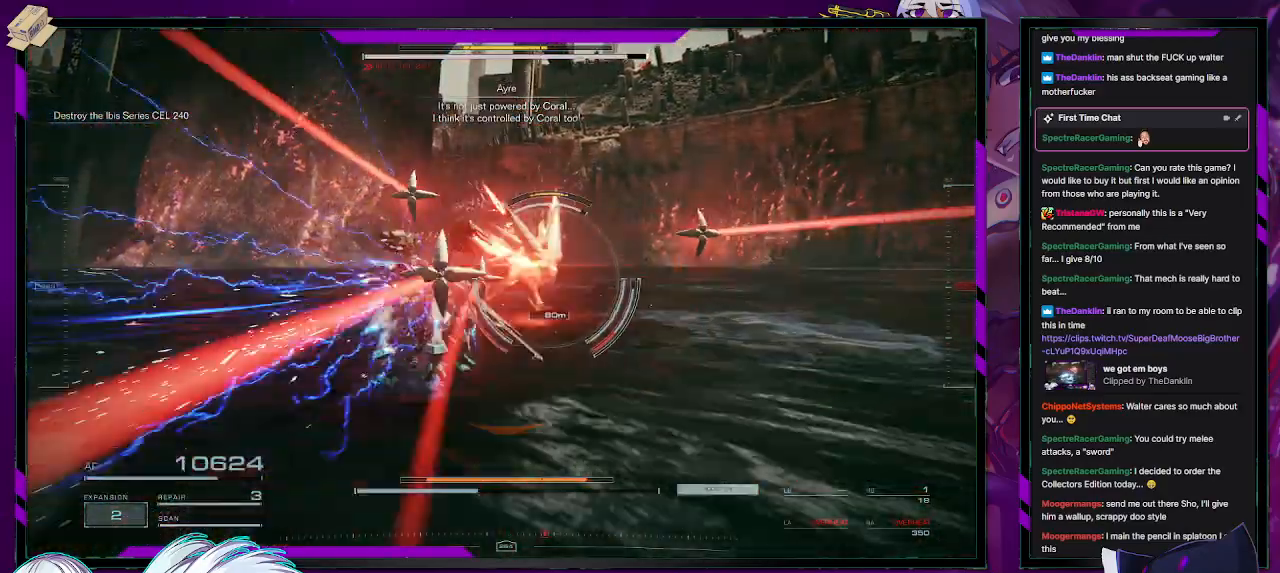
{"dt_ms": 500, "buttons": ["L2", "R2"], "left_stick": "down-right", "right_stick": "right", "events": [[350, "right_stick", "right"], [400, "left_stick", "right"], [467, "left_stick", "down-right"]]}
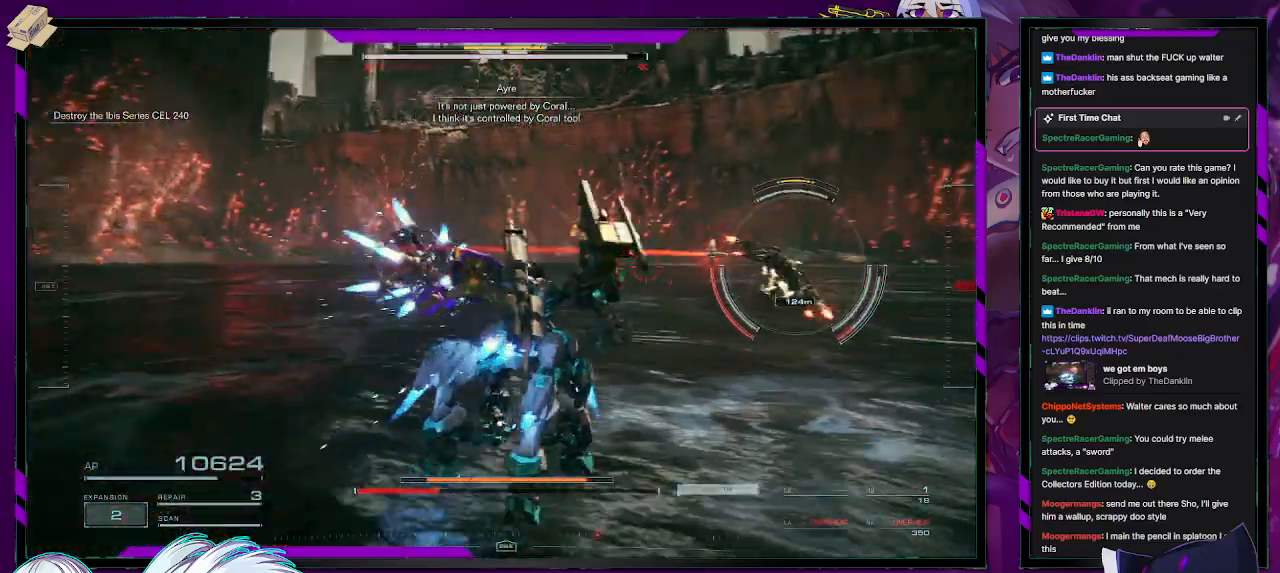
{"dt_ms": 500, "buttons": ["L2", "R2"], "left_stick": "up", "right_stick": "center", "events": [[150, "left_stick", "up-right"], [233, "left_stick", "up"], [317, "right_stick", "center"]]}
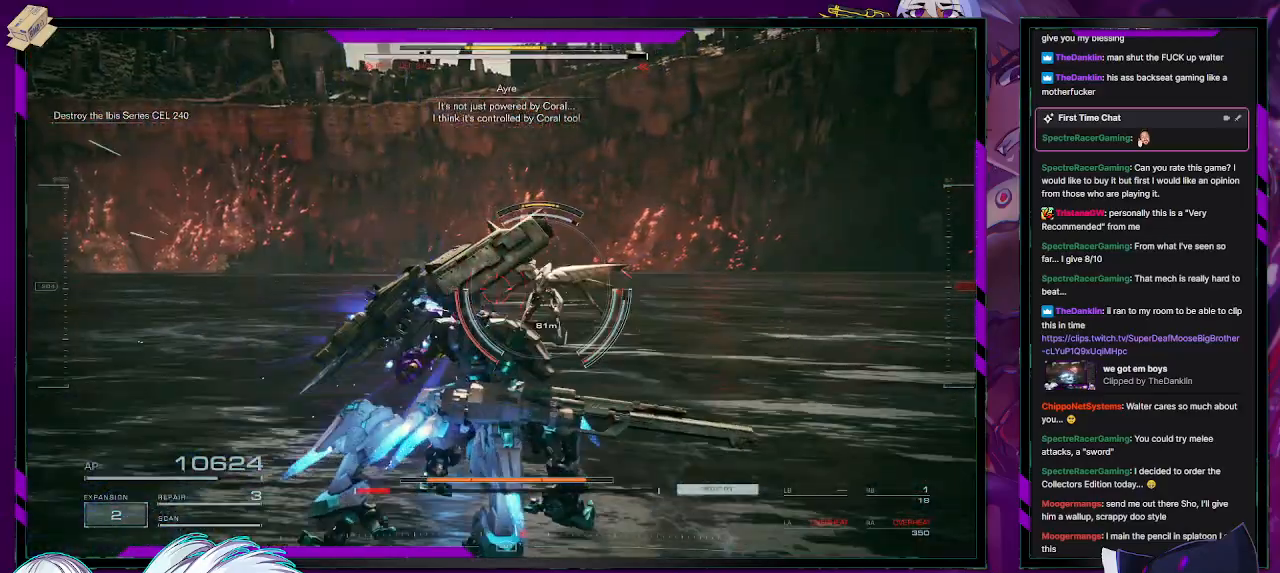
{"dt_ms": 500, "buttons": [], "left_stick": "up-right", "right_stick": "center", "events": [[133, "L2", "up"], [133, "R2", "up"], [217, "R2", "down"], [317, "left_stick", "up-right"], [483, "R2", "up"]]}
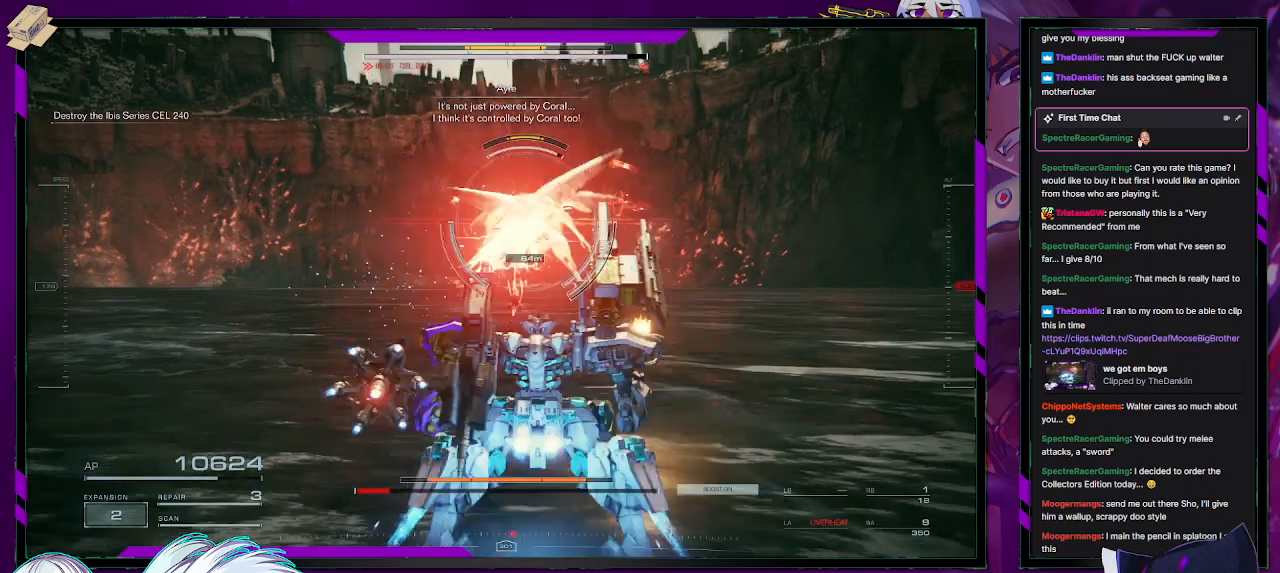
{"dt_ms": 500, "buttons": ["R2"], "left_stick": "left", "right_stick": "left"}
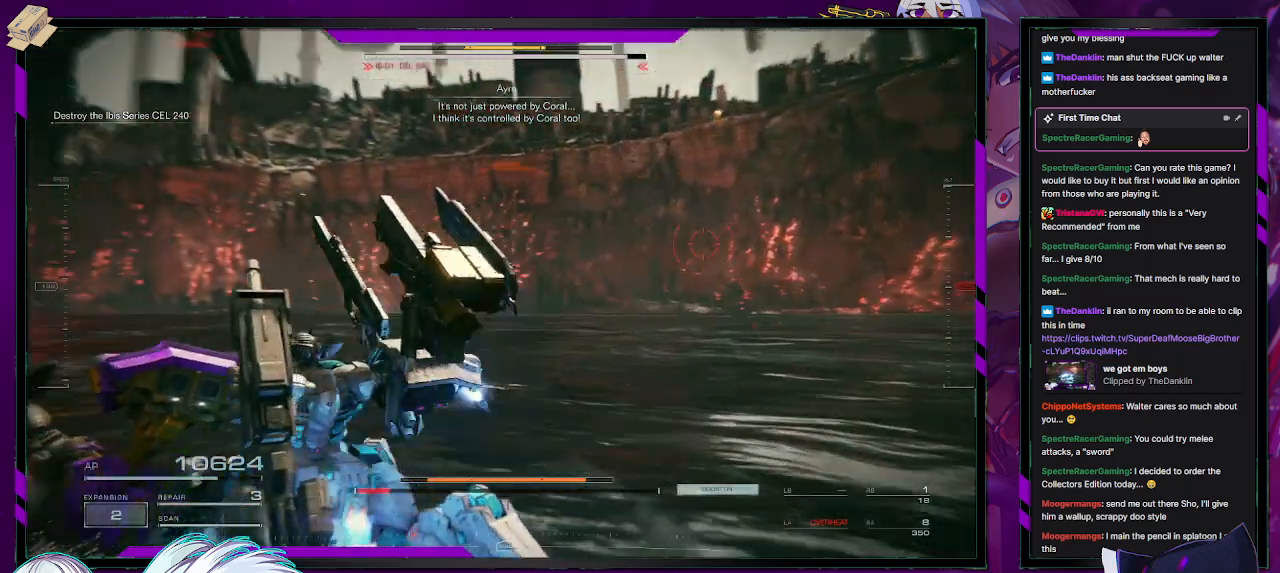
{"dt_ms": 500, "buttons": ["R2"], "left_stick": "left", "right_stick": "center", "events": [[67, "left_stick", "down-left"], [217, "right_stick", "up-left"], [317, "right_stick", "center"], [350, "X", "down"], [483, "X", "up"], [500, "left_stick", "left"]]}
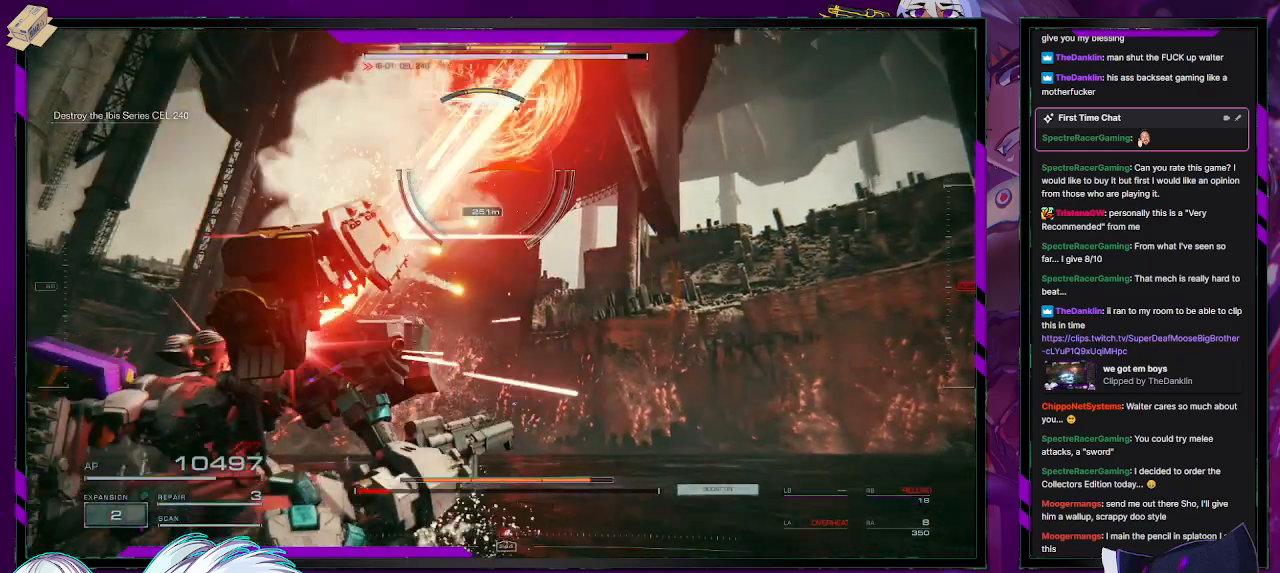
{"dt_ms": 500, "buttons": ["R2"], "left_stick": "up-left", "right_stick": "down-right", "events": [[467, "left_stick", "up-left"], [467, "right_stick", "down-right"]]}
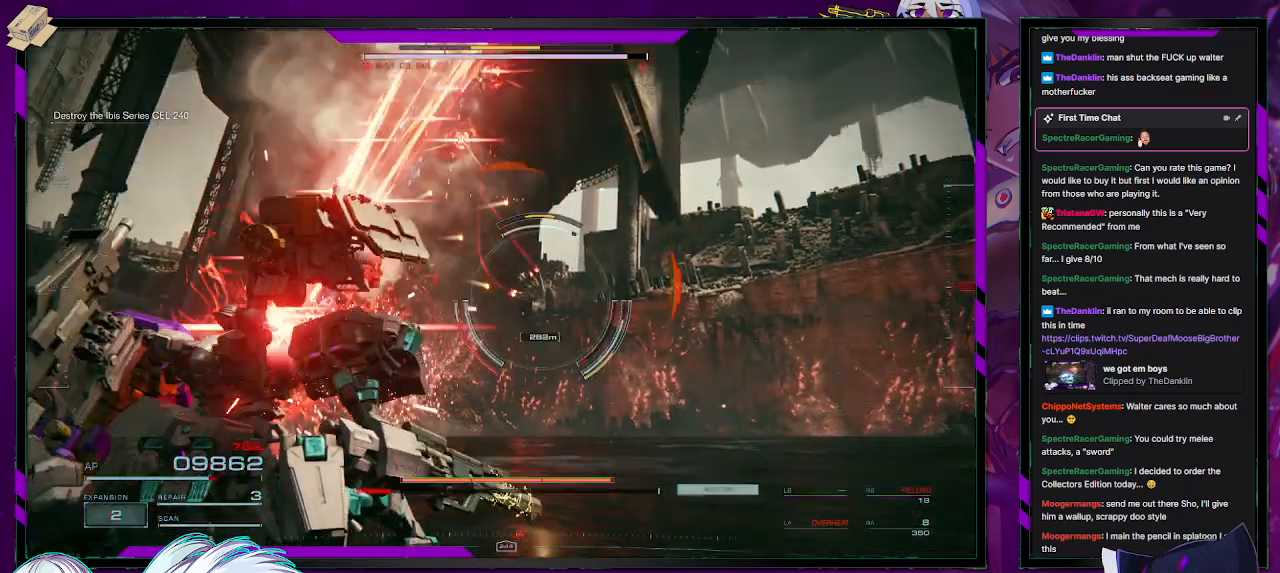
{"dt_ms": 500, "buttons": ["A"], "left_stick": "center", "right_stick": "center", "events": [[83, "right_stick", "center"], [183, "START", "down"], [233, "left_stick", "center"], [250, "R2", "up"], [267, "START", "up"], [467, "A", "down"]]}
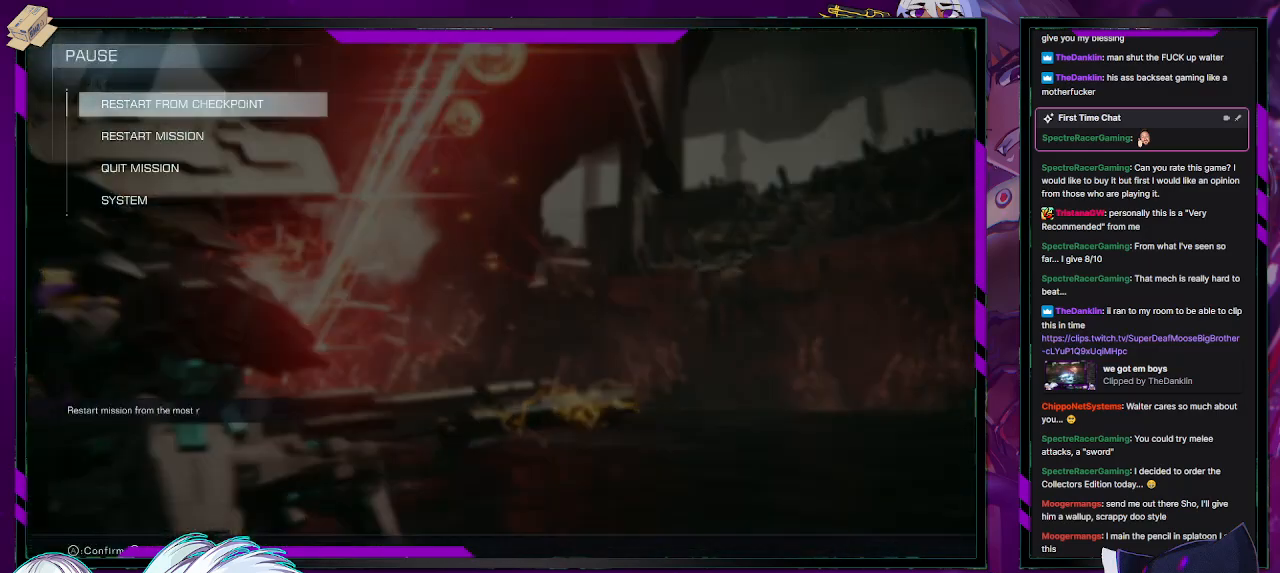
{"dt_ms": 500, "buttons": ["A"], "left_stick": "center", "right_stick": "center", "events": [[83, "A", "up"], [200, "DPAD_LEFT", "down"], [283, "DPAD_LEFT", "up"], [333, "A", "down"], [383, "A", "up"], [467, "A", "down"]]}
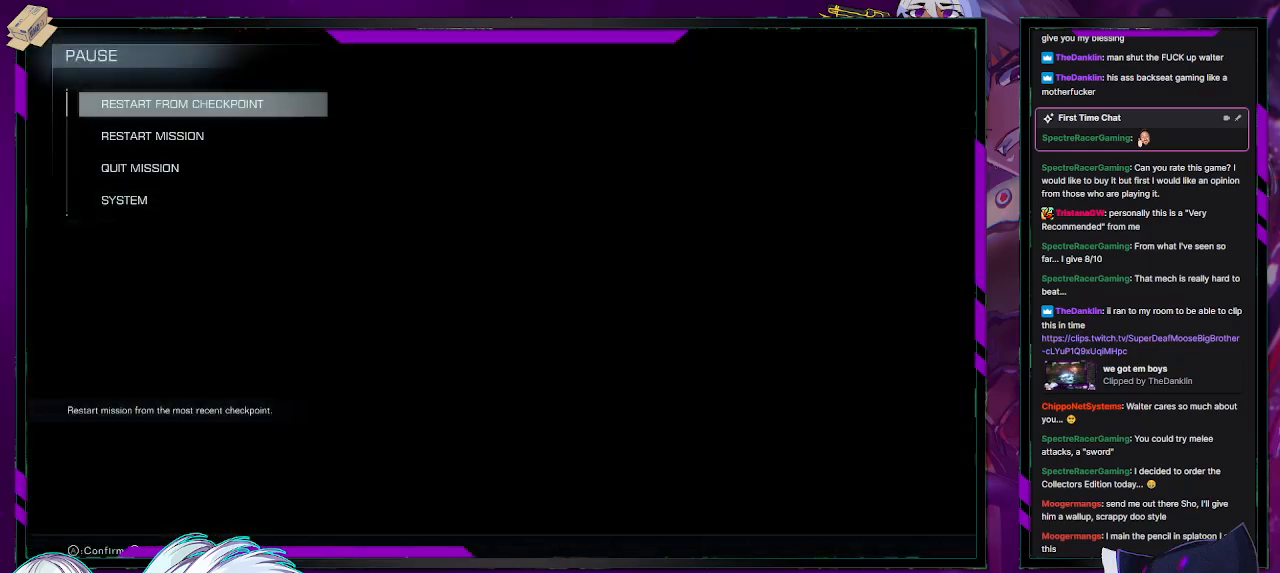
{"dt_ms": 500, "buttons": [], "left_stick": "center", "right_stick": "center", "events": [[17, "A", "up"], [100, "A", "down"], [133, "A", "up"]]}
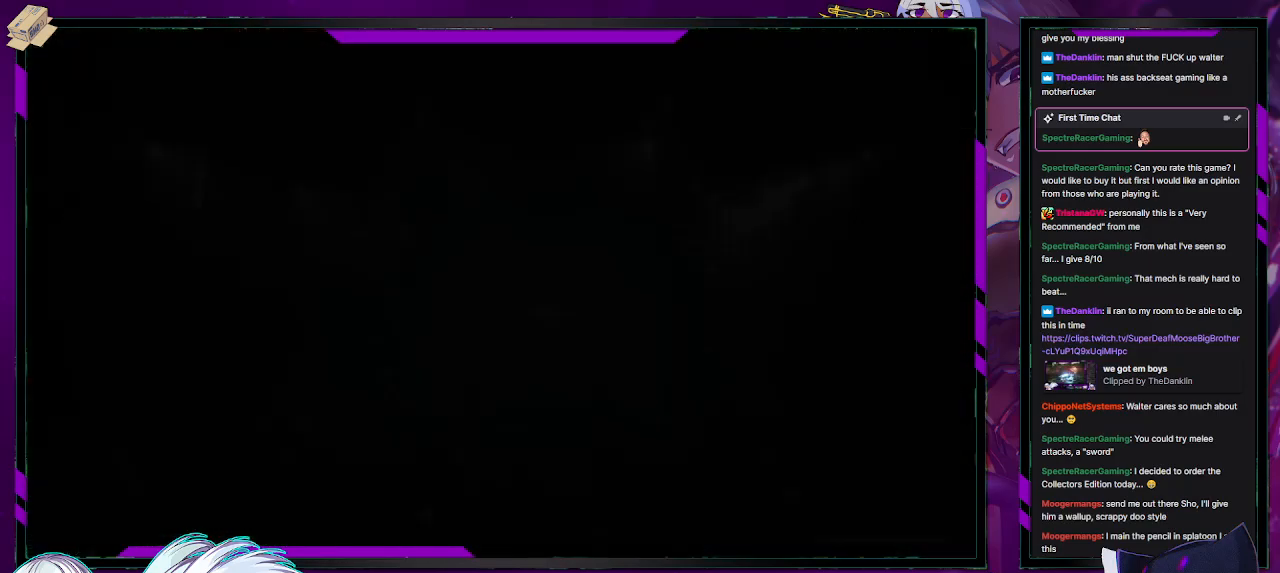
{"dt_ms": 500, "buttons": [], "left_stick": "center", "right_stick": "center", "events": []}
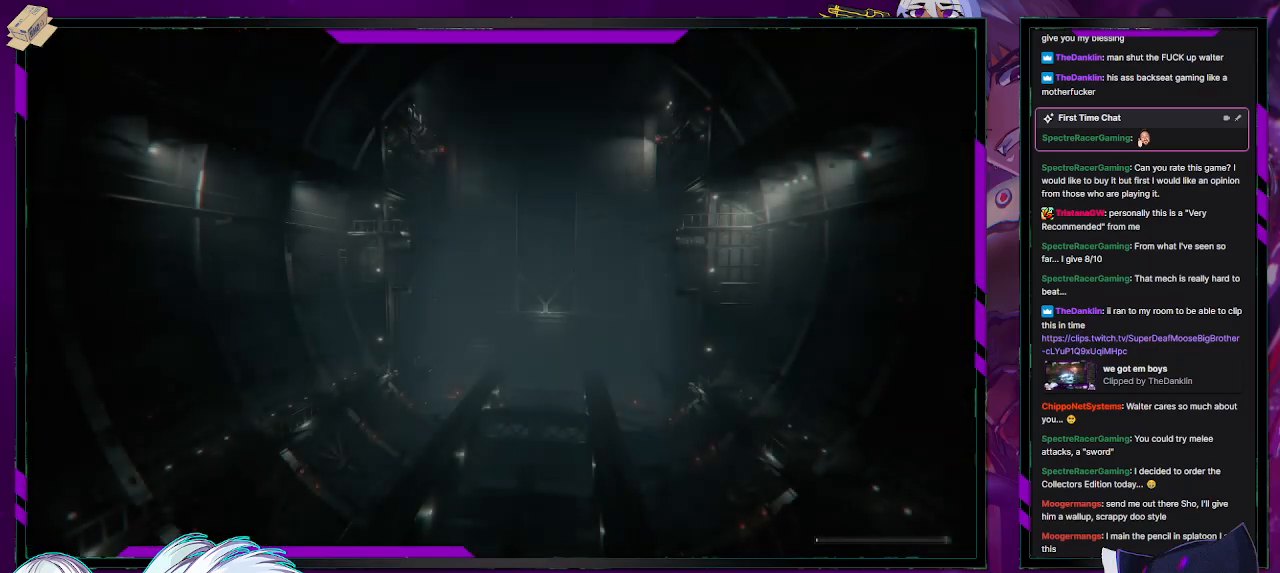
{"dt_ms": 500, "buttons": [], "left_stick": "center", "right_stick": "center", "events": []}
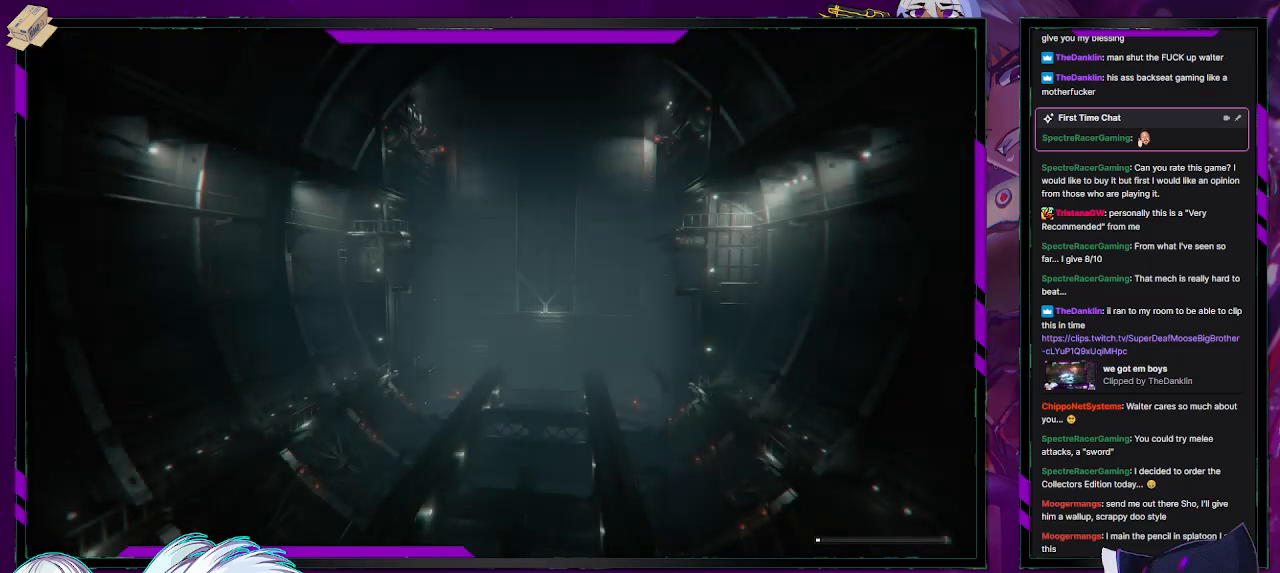
{"dt_ms": 500, "buttons": [], "left_stick": "center", "right_stick": "center", "events": []}
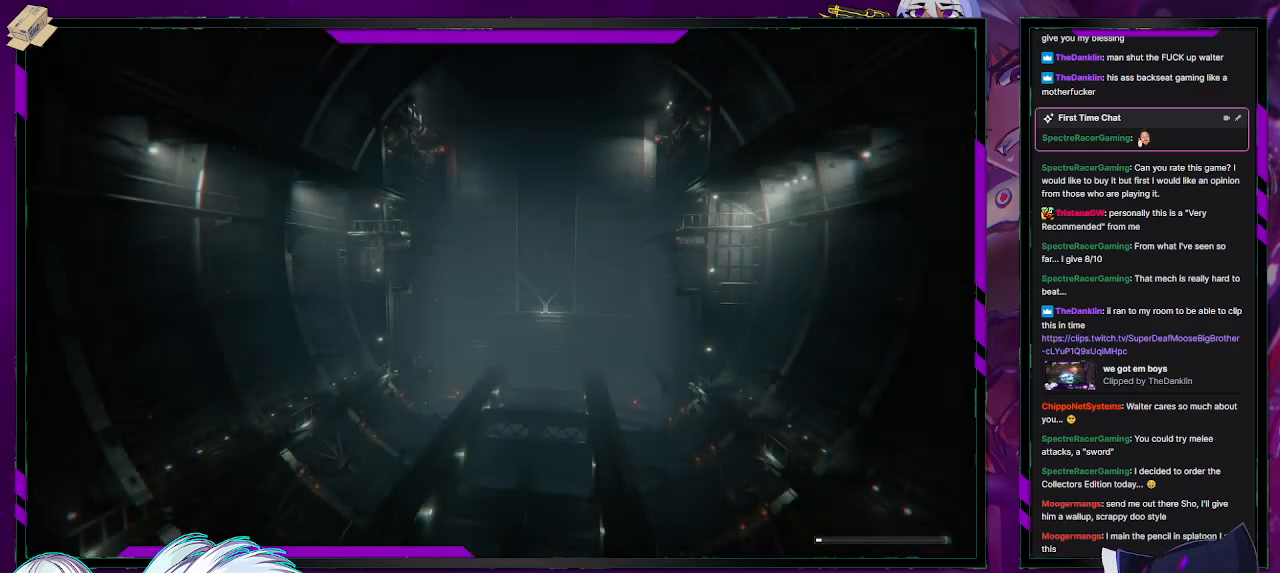
{"dt_ms": 500, "buttons": [], "left_stick": "center", "right_stick": "center", "events": []}
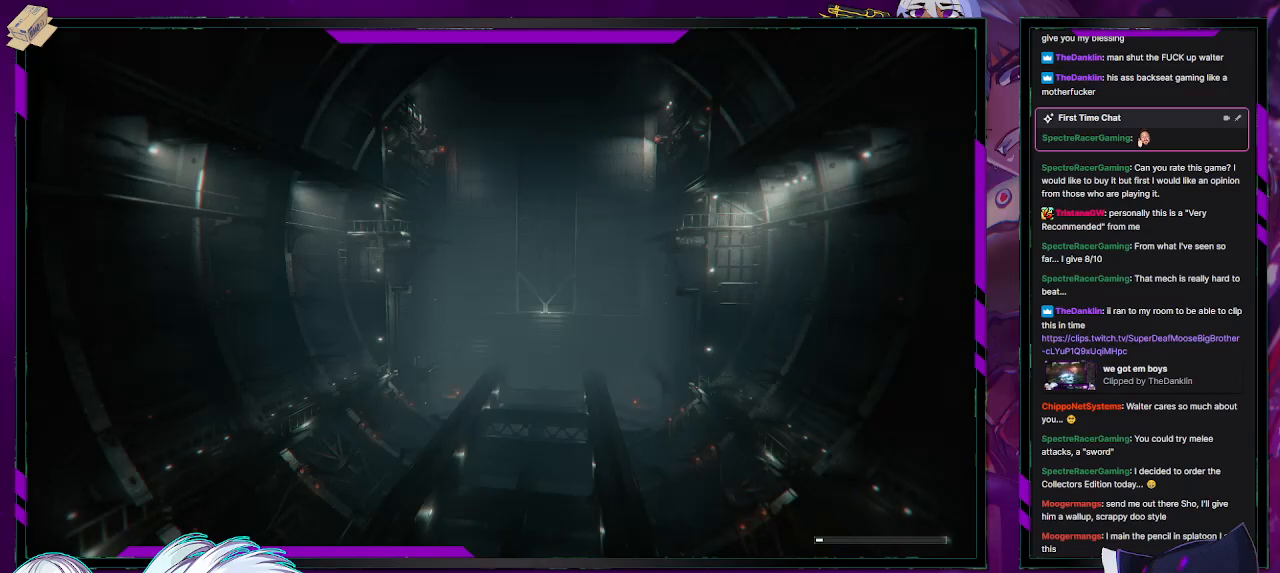
{"dt_ms": 500, "buttons": [], "left_stick": "center", "right_stick": "center", "events": []}
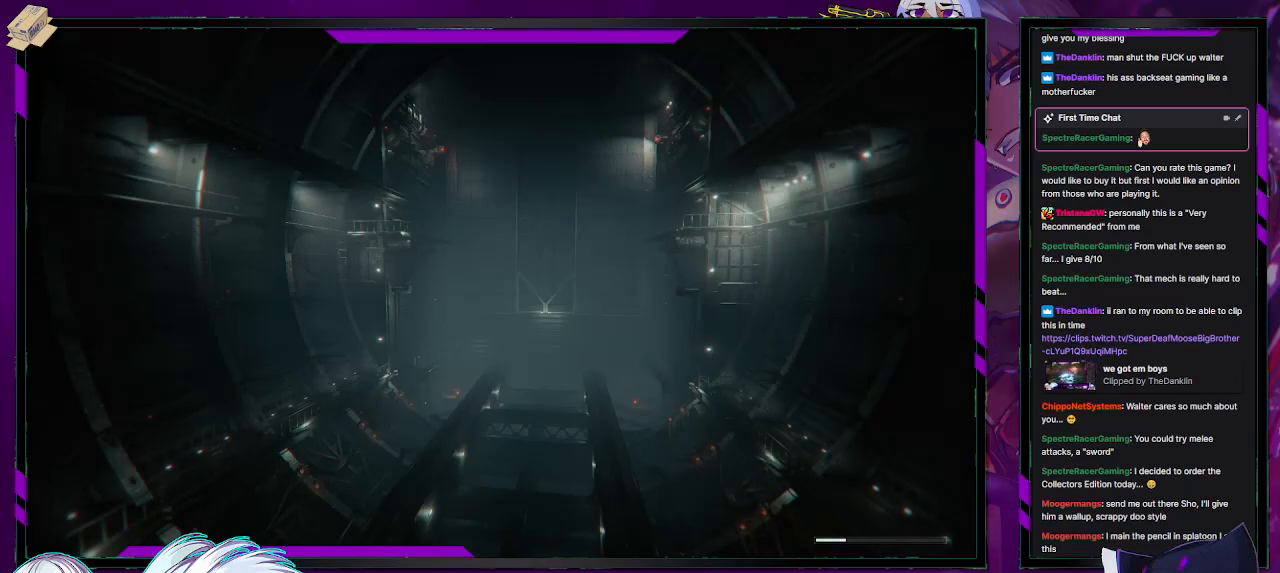
{"dt_ms": 500, "buttons": ["R2"], "left_stick": "left", "right_stick": "center", "events": [[33, "left_stick", "left"], [217, "R2", "down"]]}
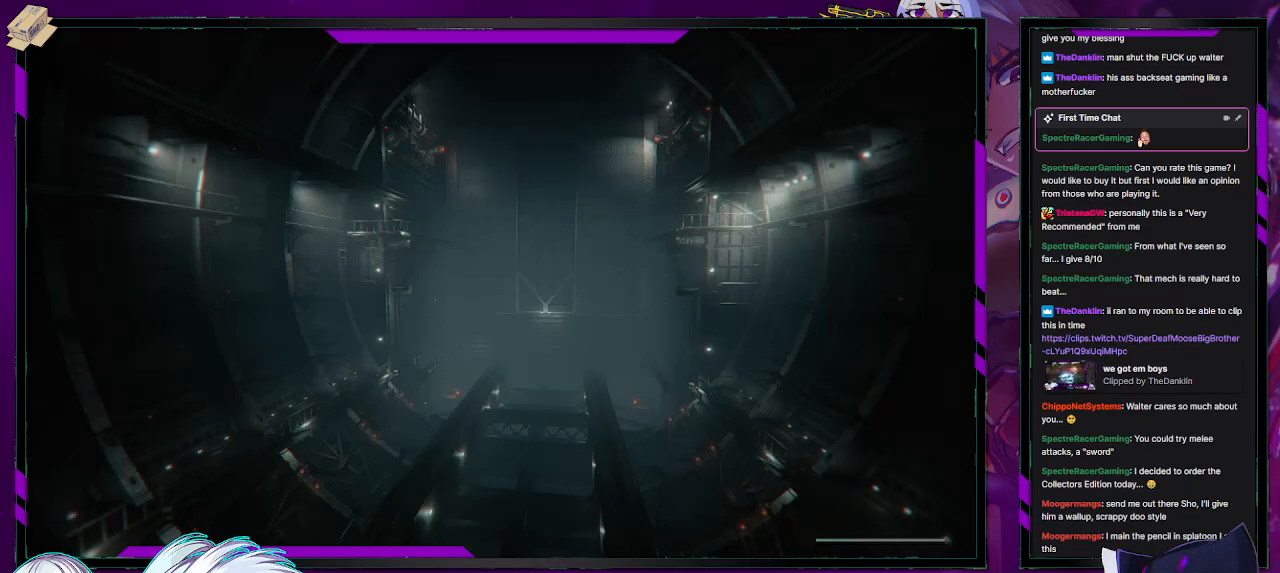
{"dt_ms": 1000, "buttons": ["R2"], "left_stick": "up-left", "right_stick": "up"}
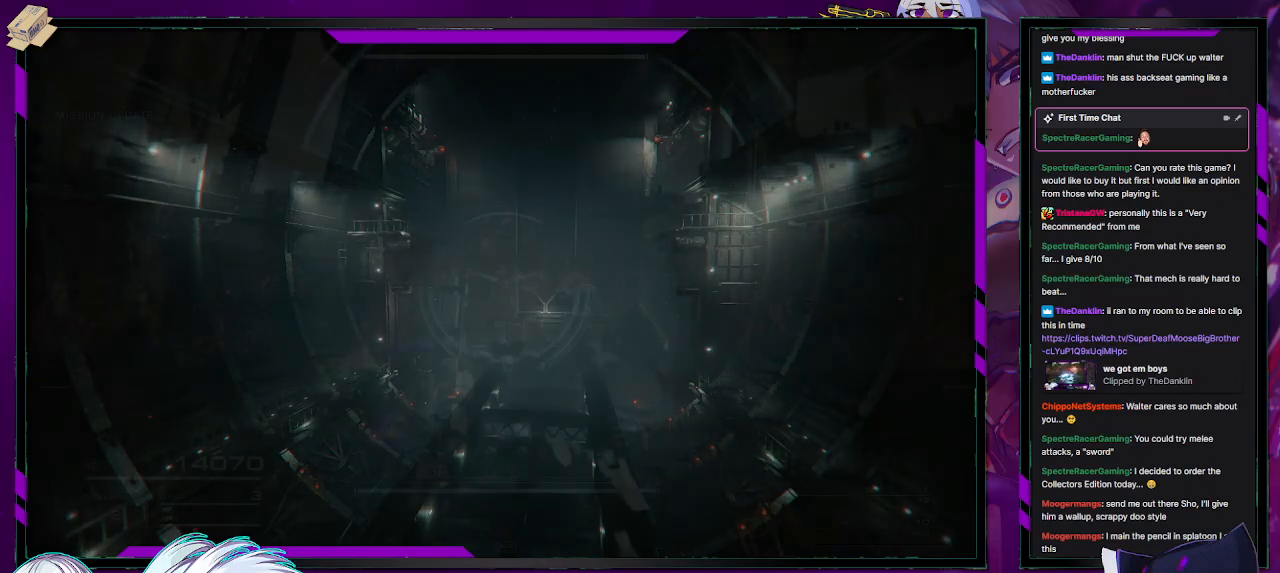
{"dt_ms": 500, "buttons": ["R2"], "left_stick": "up-left", "right_stick": "up"}
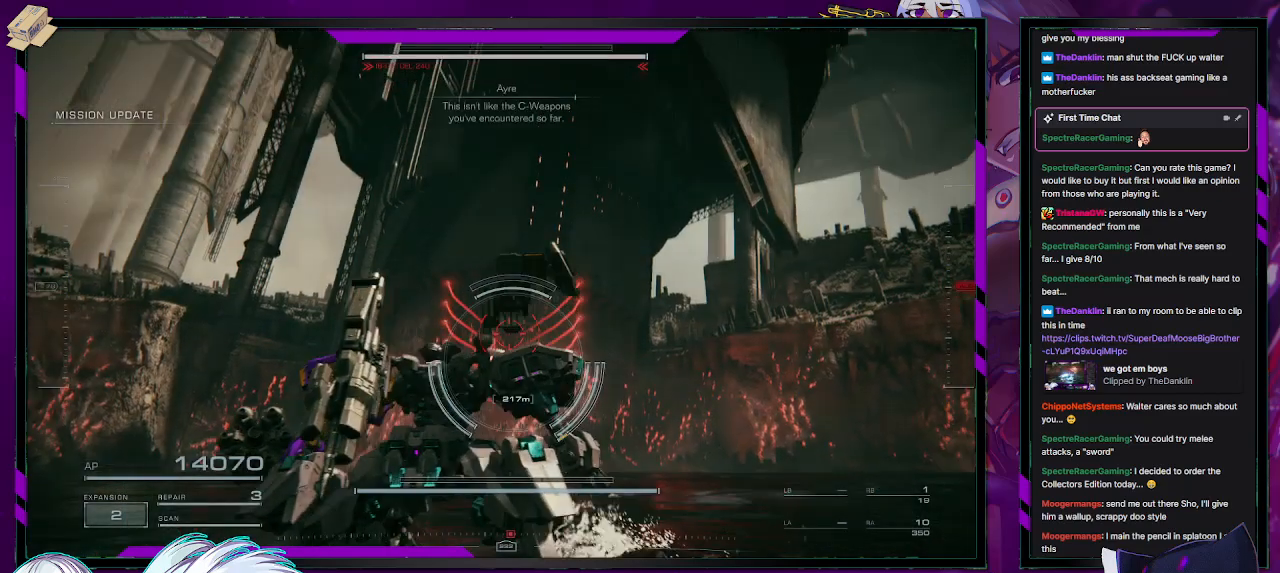
{"dt_ms": 500, "buttons": ["R2"], "left_stick": "left", "right_stick": "down-right", "events": [[33, "R1", "down"], [100, "R1", "up"], [300, "left_stick", "left"], [383, "right_stick", "center"], [483, "right_stick", "down-right"]]}
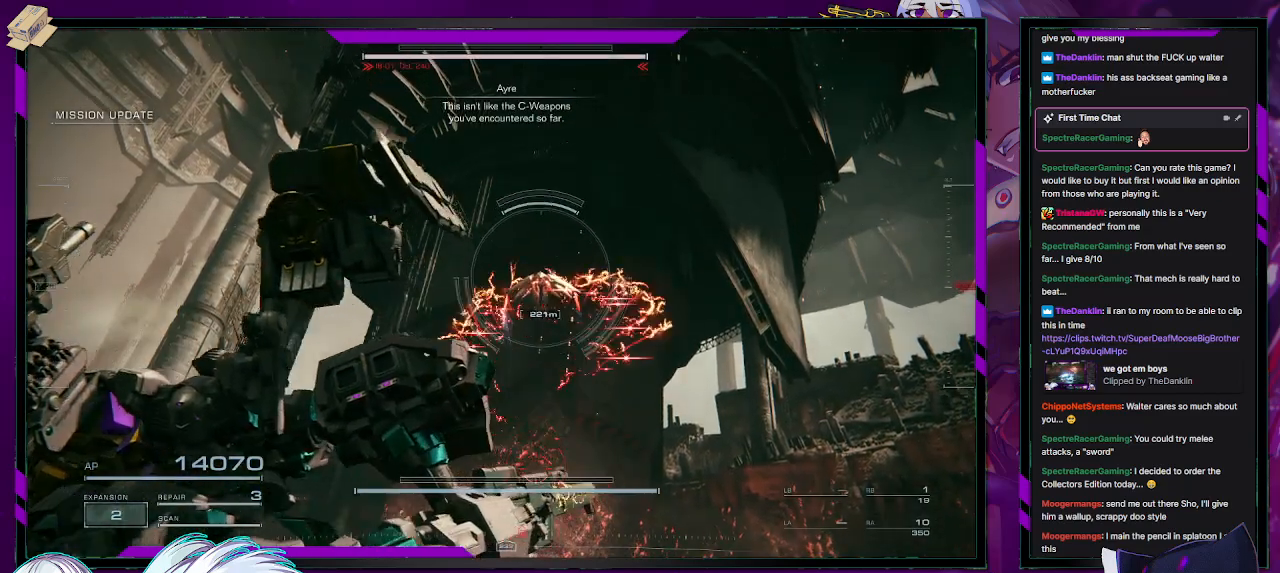
{"dt_ms": 500, "buttons": ["R2"], "left_stick": "left", "right_stick": "down-right", "events": [[167, "right_stick", "center"], [450, "right_stick", "down-right"]]}
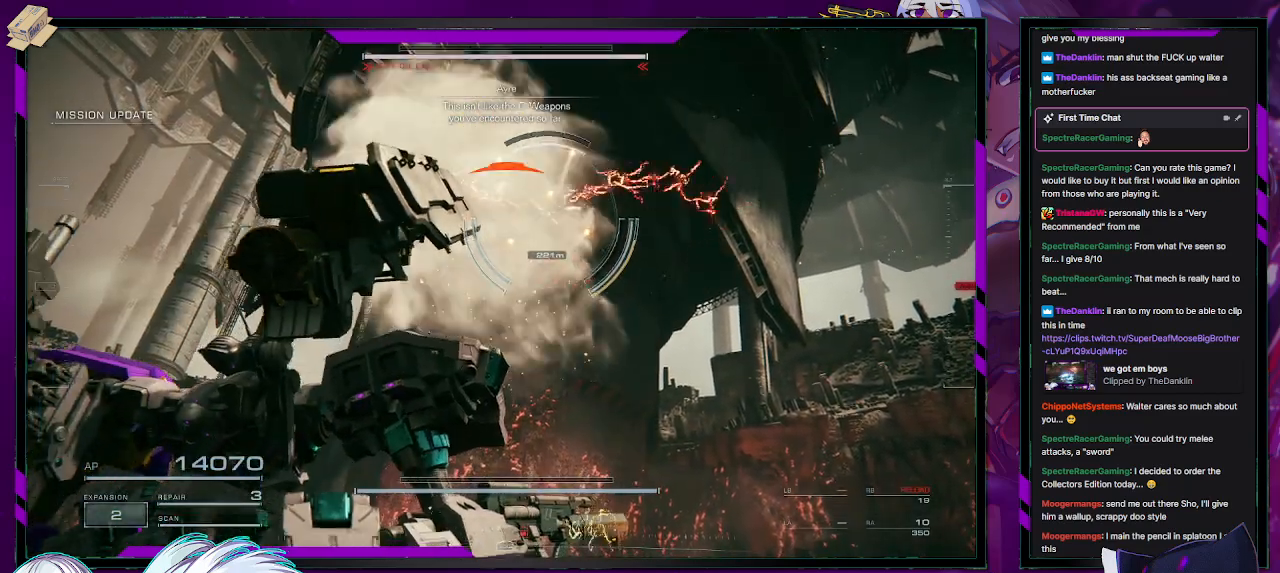
{"dt_ms": 500, "buttons": ["R2"], "left_stick": "down-left", "right_stick": "center", "events": [[150, "right_stick", "center"], [317, "X", "down"], [317, "left_stick", "down-left"], [483, "X", "up"]]}
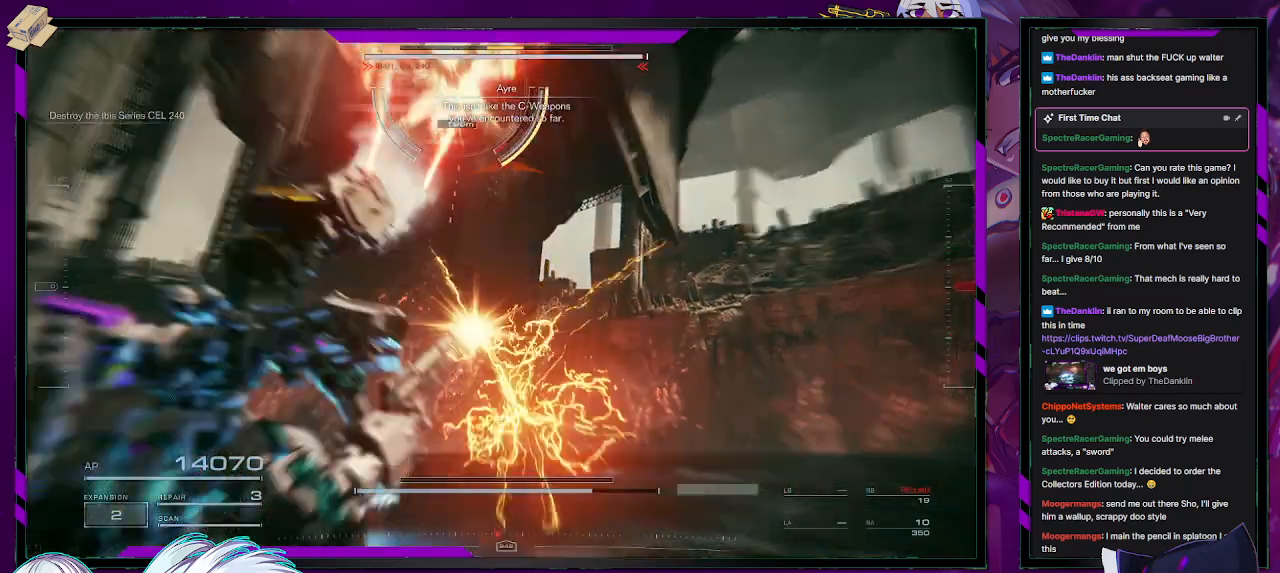
{"dt_ms": 500, "buttons": ["R2"], "left_stick": "down-left", "right_stick": "center", "events": [[33, "X", "down"], [150, "X", "up"]]}
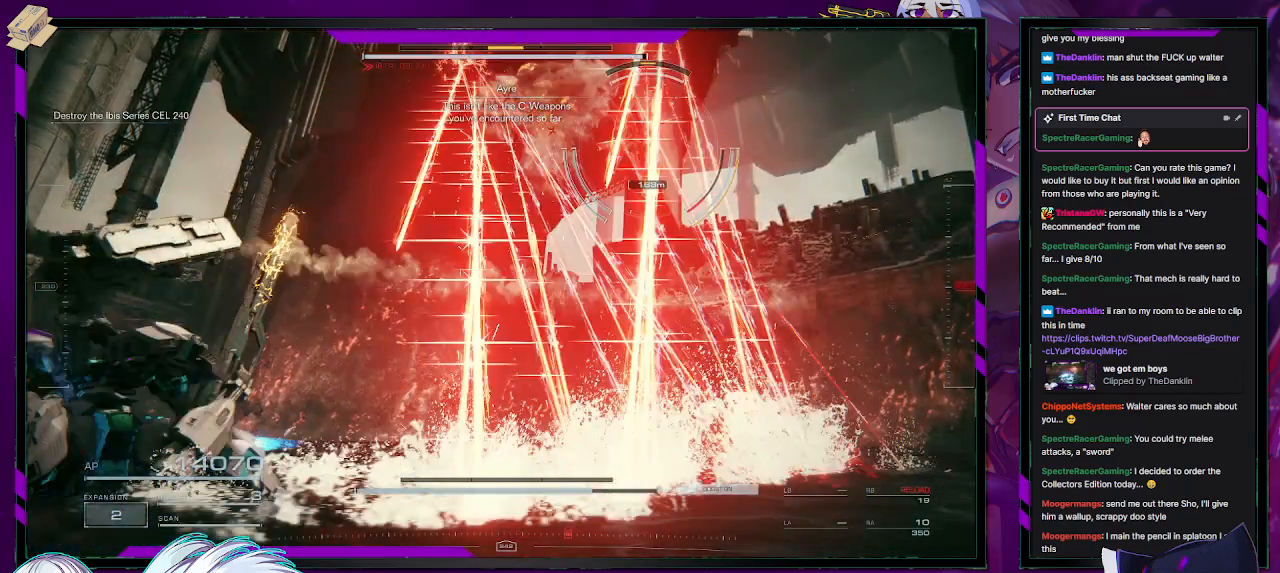
{"dt_ms": 500, "buttons": ["R2"], "left_stick": "down-left", "right_stick": "down-right", "events": [[400, "right_stick", "down-right"]]}
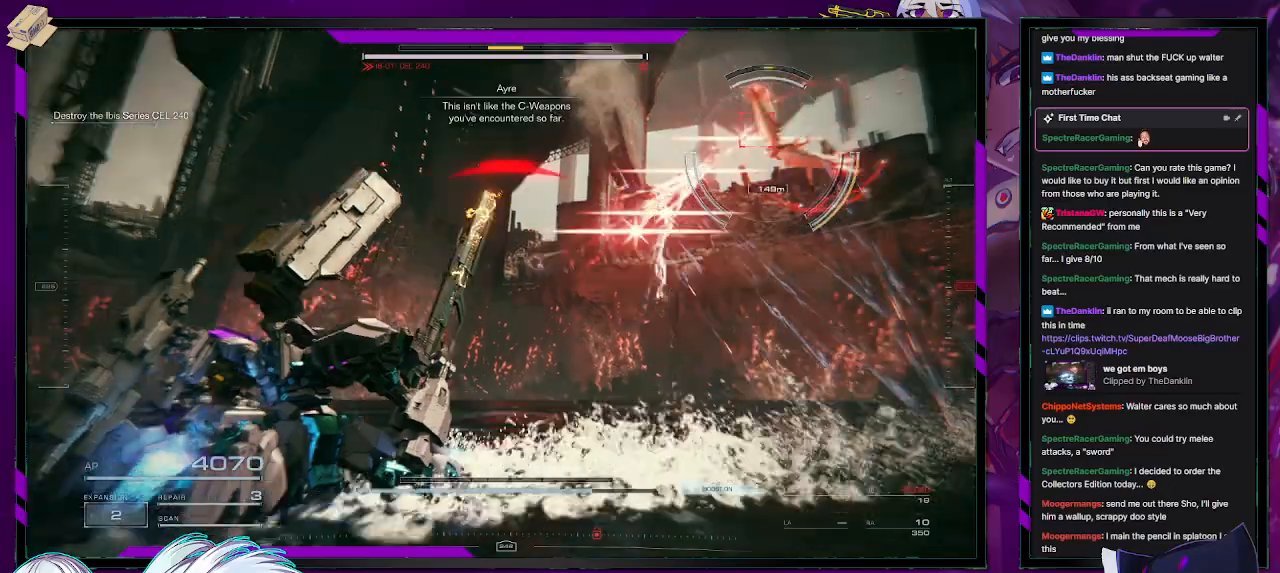
{"dt_ms": 500, "buttons": ["R2"], "left_stick": "left", "right_stick": "left", "events": [[100, "right_stick", "center"], [417, "left_stick", "left"], [450, "right_stick", "left"]]}
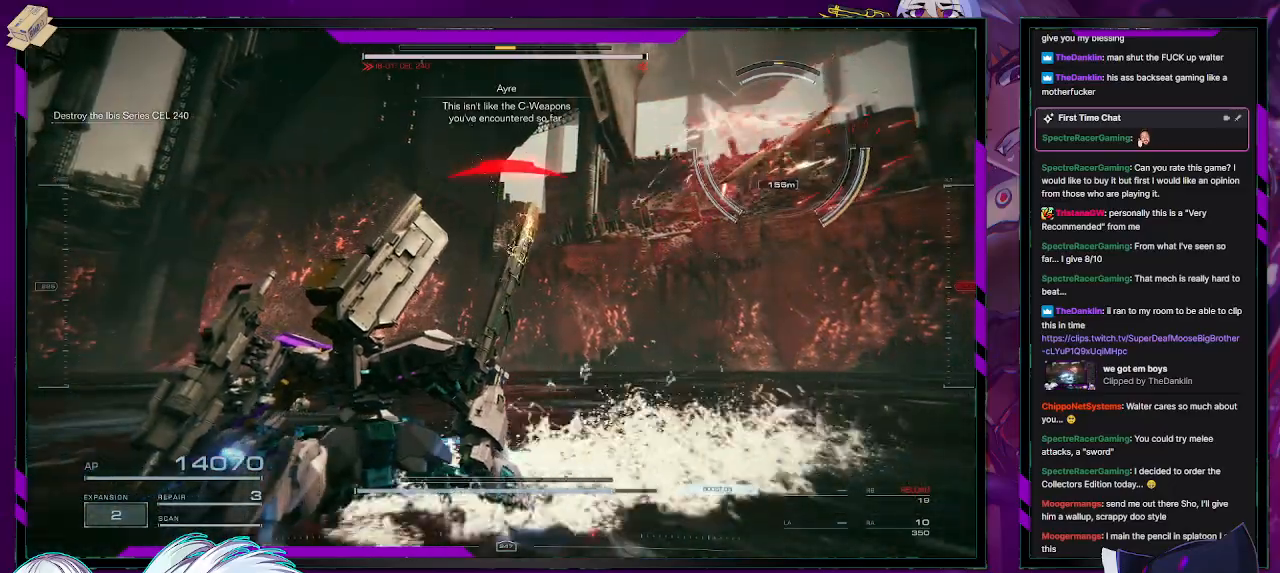
{"dt_ms": 500, "buttons": ["R2"], "left_stick": "up-left", "right_stick": "left", "events": [[67, "left_stick", "up-left"]]}
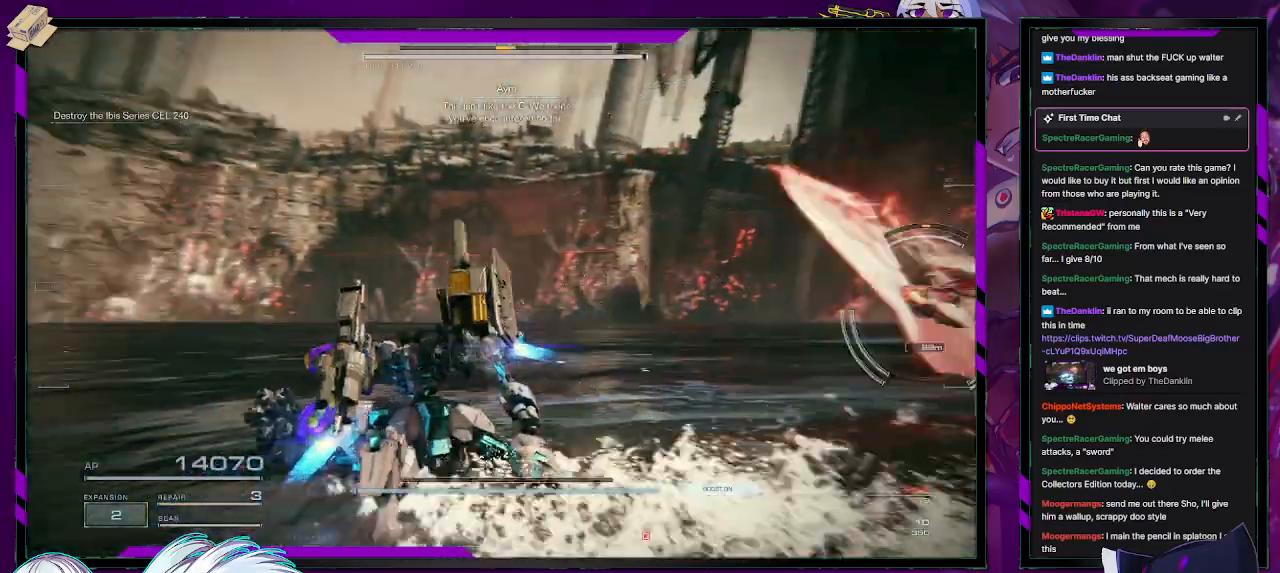
{"dt_ms": 500, "buttons": [], "left_stick": "up-right", "right_stick": "center", "events": [[117, "left_stick", "up"], [167, "right_stick", "center"], [233, "X", "down"], [267, "left_stick", "up-right"], [333, "X", "up"], [500, "R2", "up"]]}
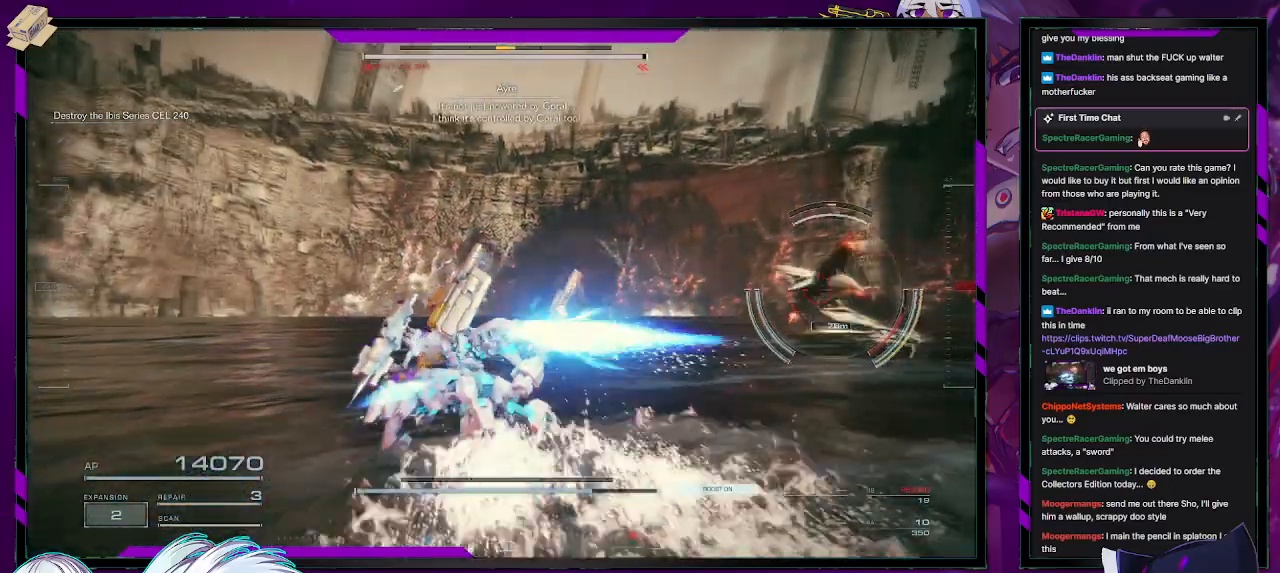
{"dt_ms": 500, "buttons": ["R2"], "left_stick": "up", "right_stick": "center", "events": [[67, "right_stick", "right"], [117, "R2", "down"], [250, "left_stick", "up"], [283, "right_stick", "center"]]}
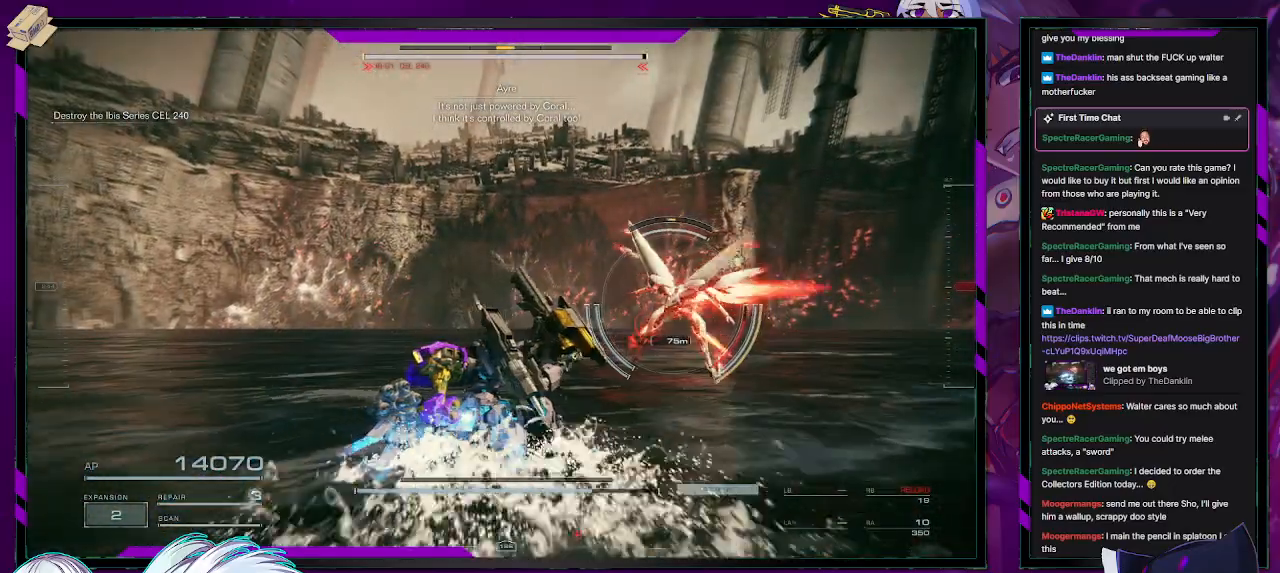
{"dt_ms": 500, "buttons": ["R2"], "left_stick": "up", "right_stick": "down-right", "events": [[383, "right_stick", "down-right"]]}